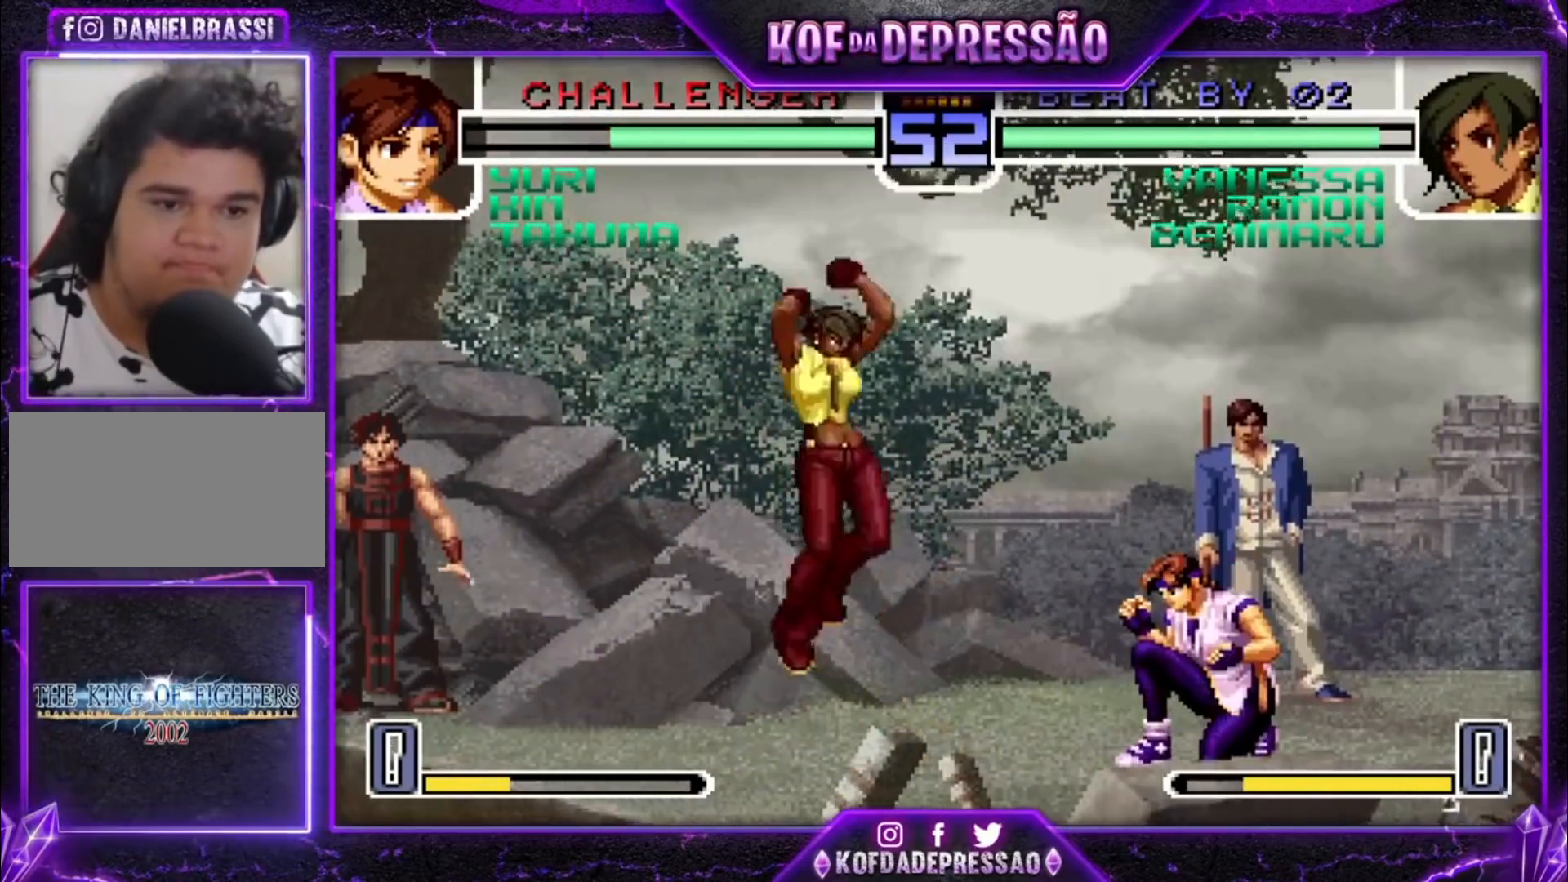
Gameplay with a controller (arcade stick); each line is a JSON object with the inputs held at the frame after it. "events" lists button and stick changes between this image and that frame as [ms after this image, input, new state], when the widget could be followed in between. Not read: L3 R3.
{"buttons": [], "left_stick": "down-left", "events": [[167, "SQUARE", "down"], [300, "SQUARE", "up"]]}
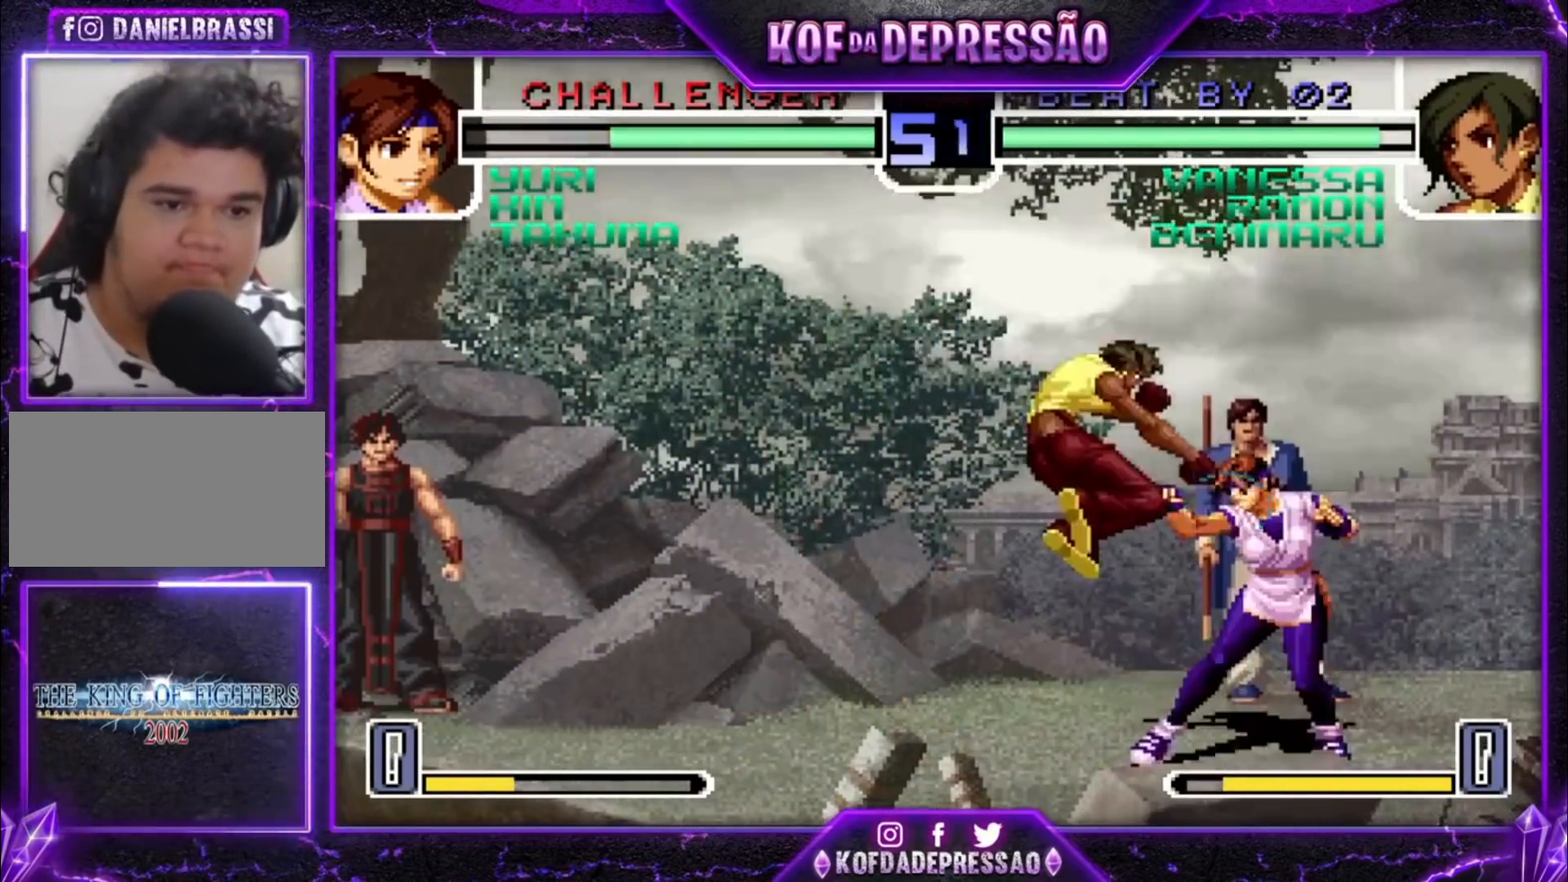
{"buttons": [], "left_stick": "center", "events": [[67, "R1", "down"], [167, "left_stick", "down-right"], [233, "R1", "up"], [233, "left_stick", "down-left"], [300, "R1", "down"], [300, "left_stick", "left"], [433, "R1", "up"], [433, "left_stick", "center"]]}
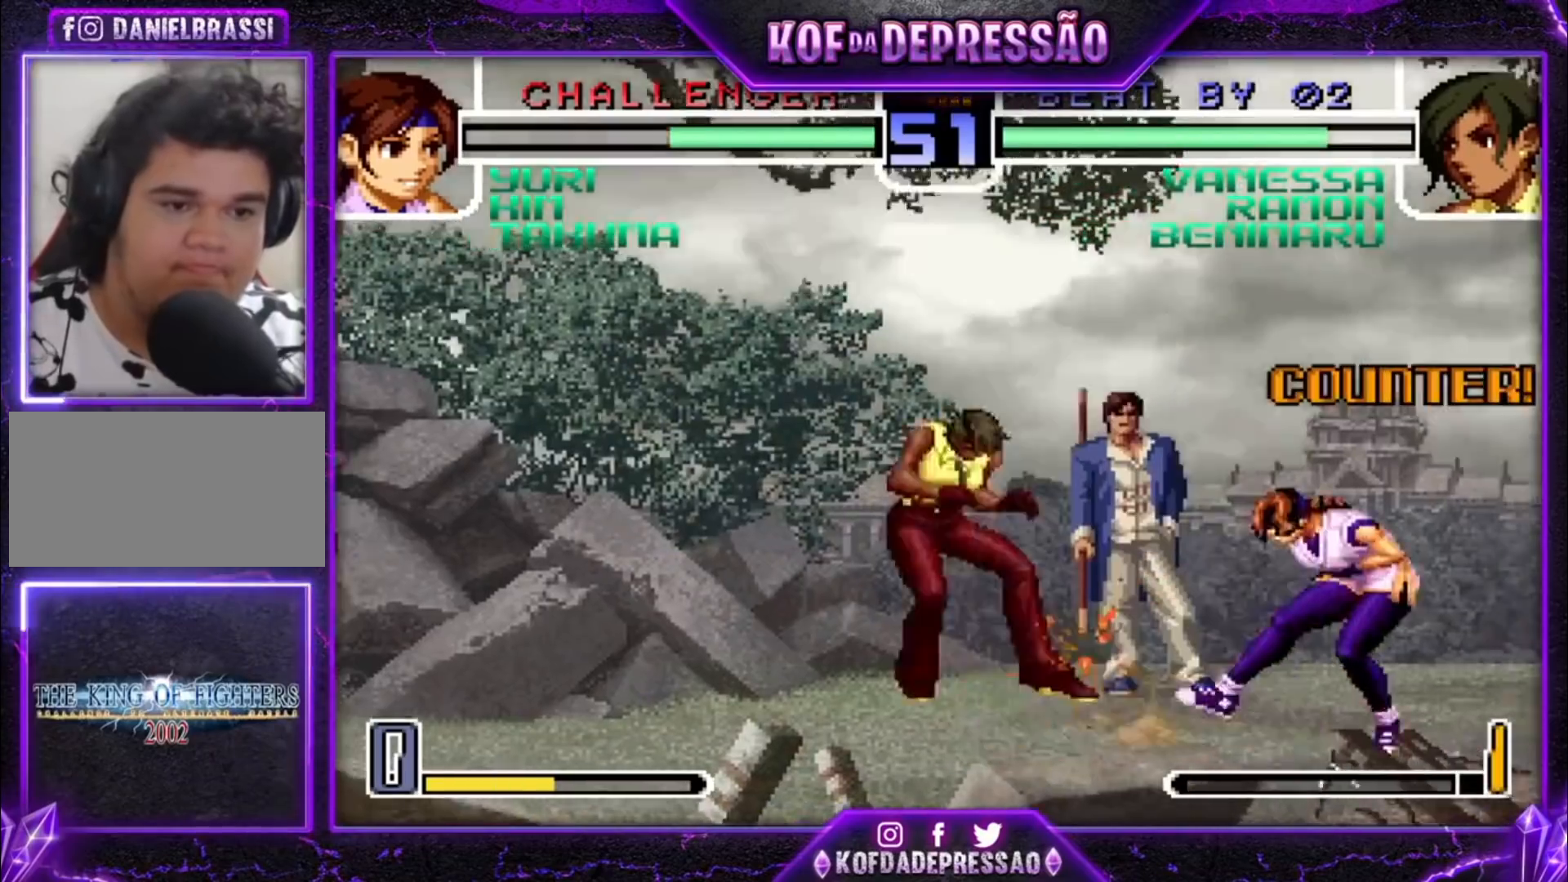
{"buttons": [], "left_stick": "center", "events": [[67, "left_stick", "down-left"], [200, "left_stick", "center"], [400, "SQUARE", "down"], [400, "TRIANGLE", "down"], [433, "SQUARE", "up"], [433, "TRIANGLE", "up"]]}
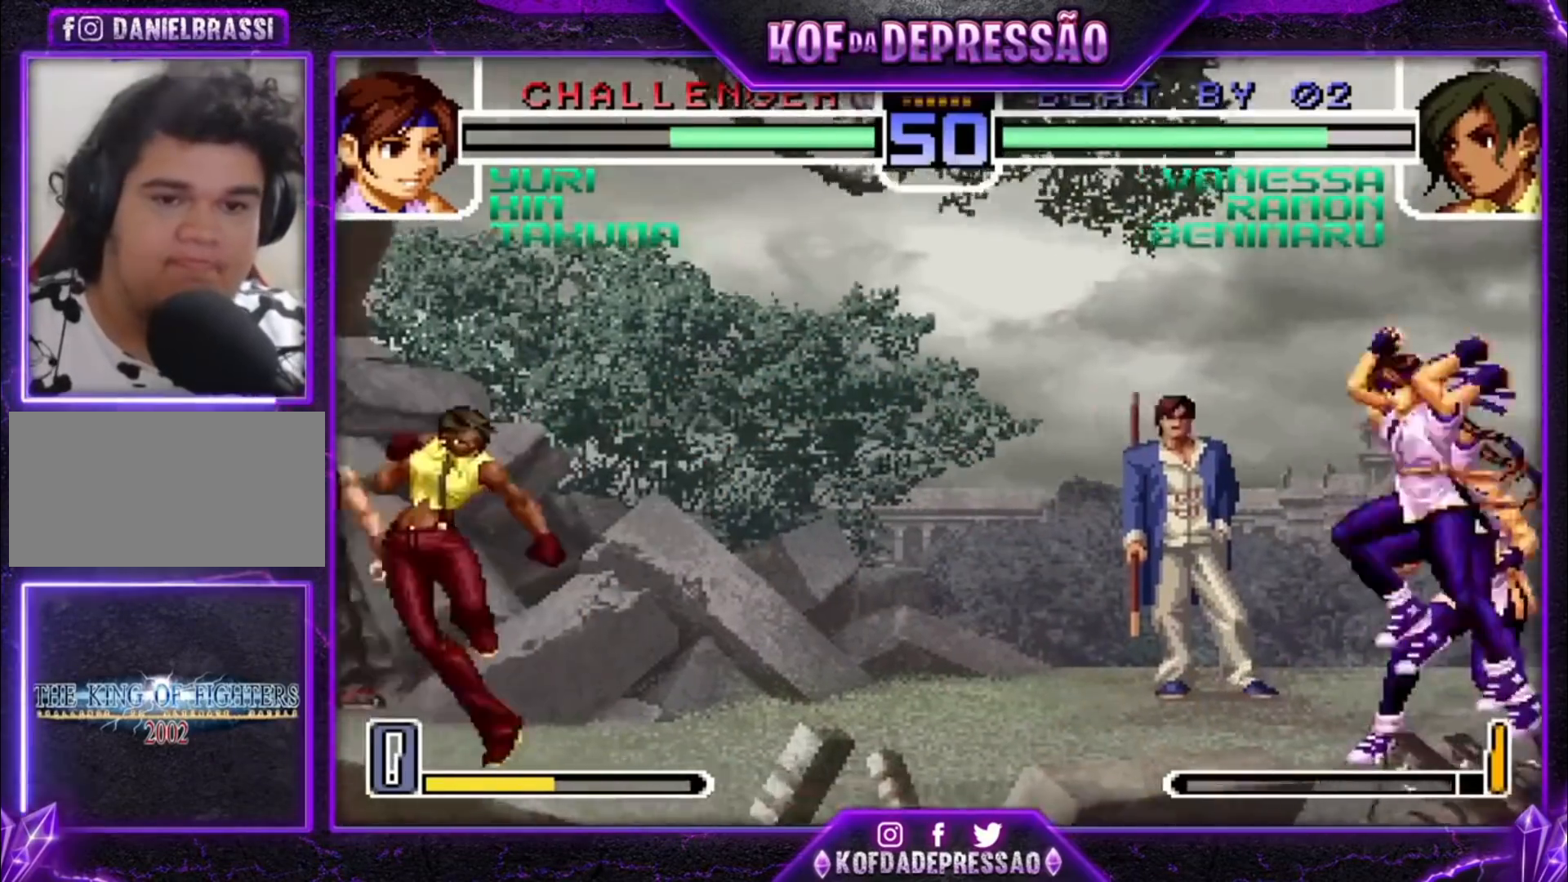
{"buttons": [], "left_stick": "up-right"}
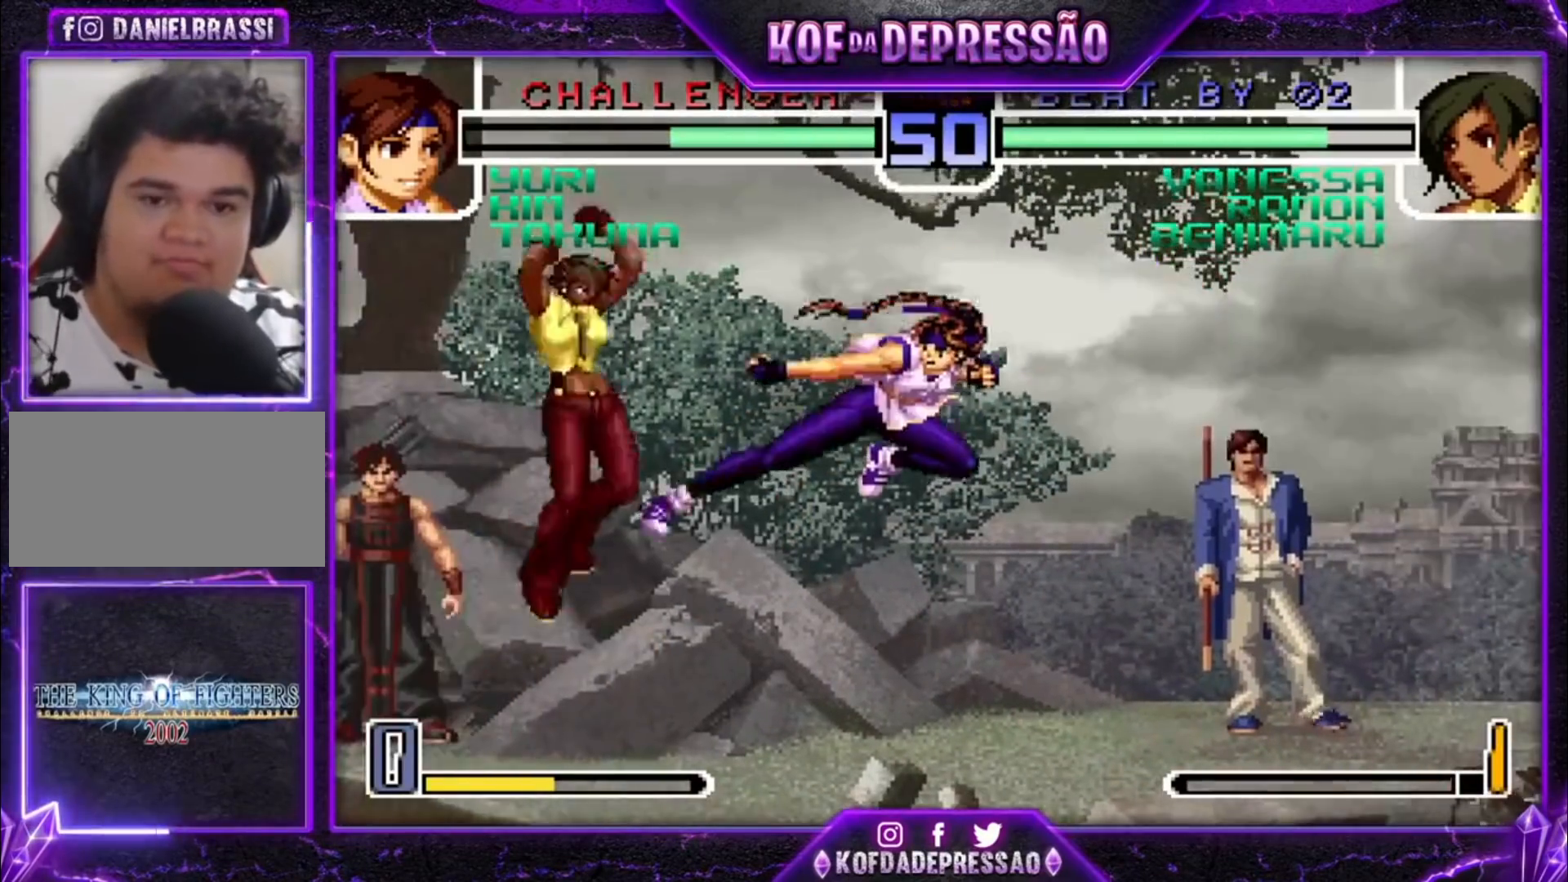
{"buttons": [], "left_stick": "center", "events": [[167, "left_stick", "center"], [267, "CROSS", "down"], [333, "CROSS", "up"]]}
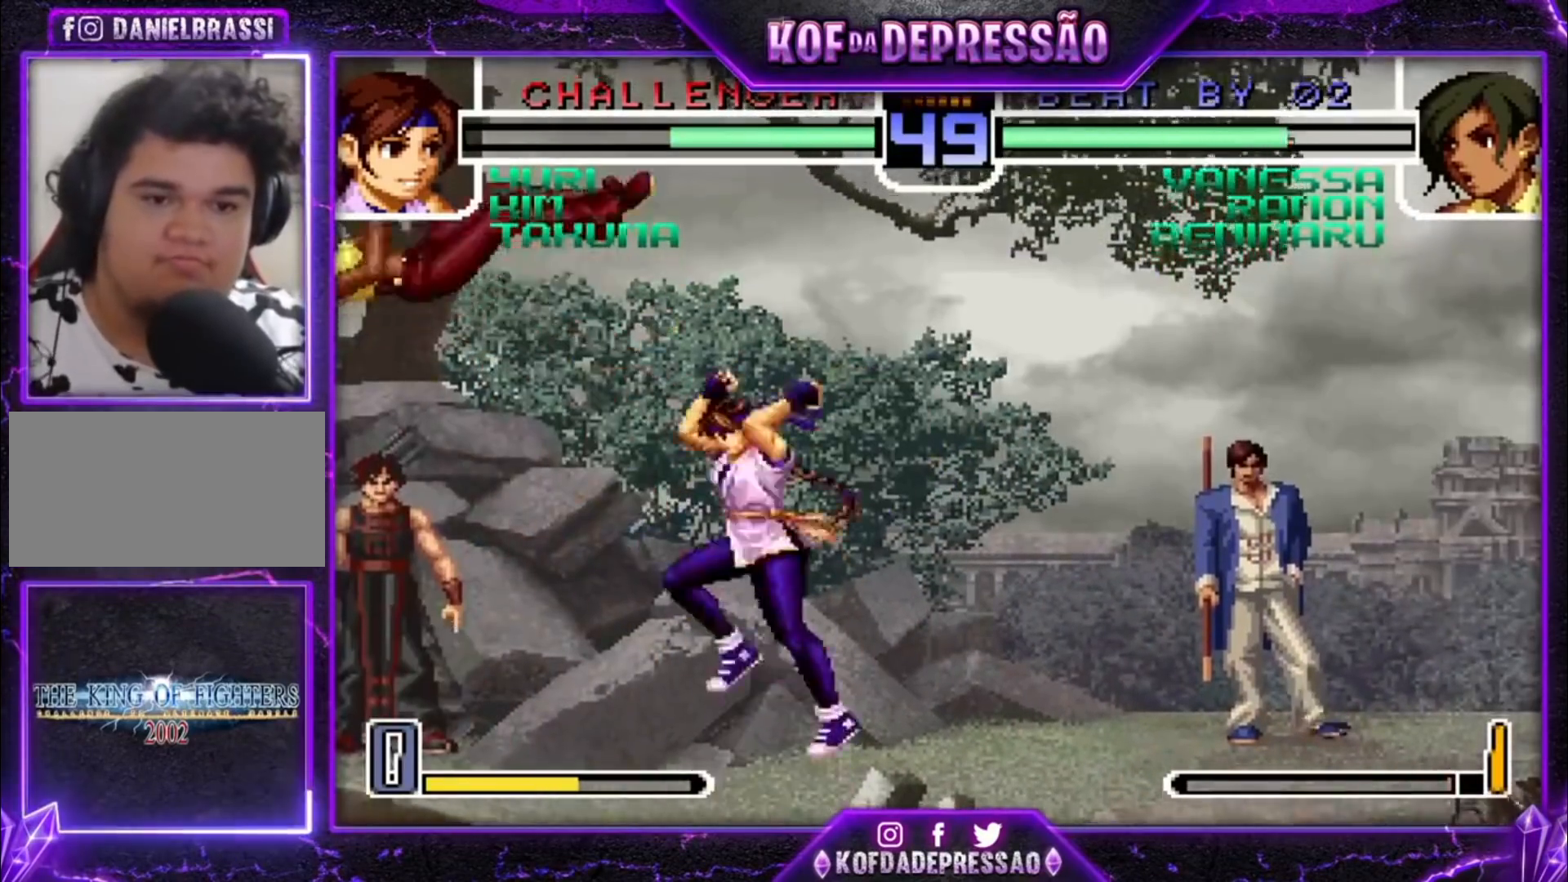
{"buttons": [], "left_stick": "up-right", "events": [[100, "left_stick", "down"], [233, "left_stick", "up-right"], [267, "TRIANGLE", "down"], [300, "TRIANGLE", "up"], [367, "TRIANGLE", "down"], [400, "TRIANGLE", "up"]]}
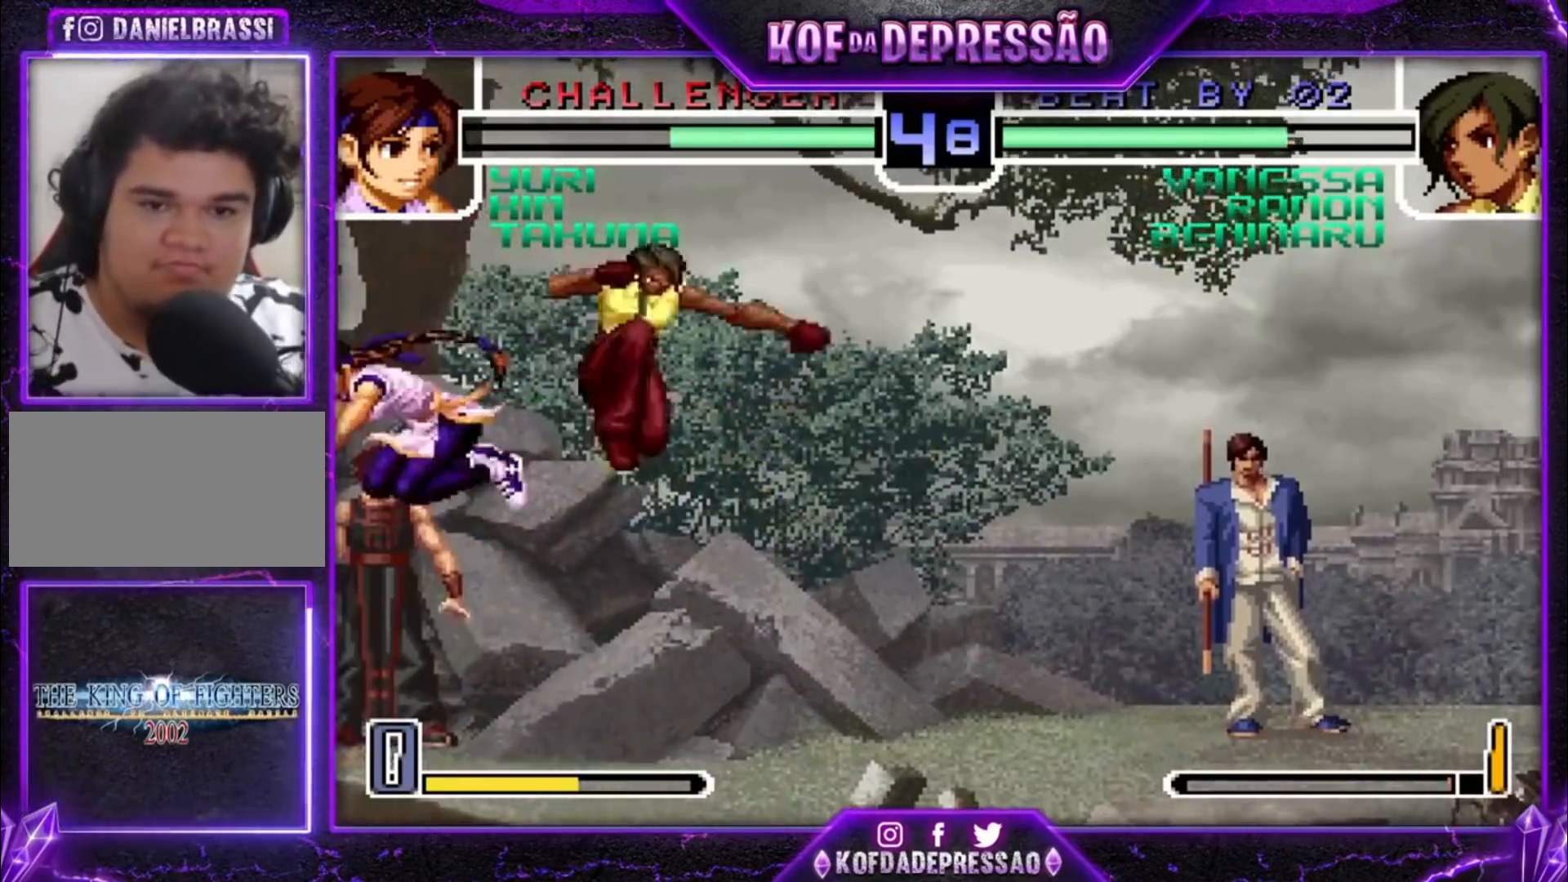
{"buttons": ["SQUARE"], "left_stick": "left", "events": [[167, "left_stick", "right"], [267, "left_stick", "center"], [400, "left_stick", "down"], [500, "SQUARE", "down"], [500, "left_stick", "left"]]}
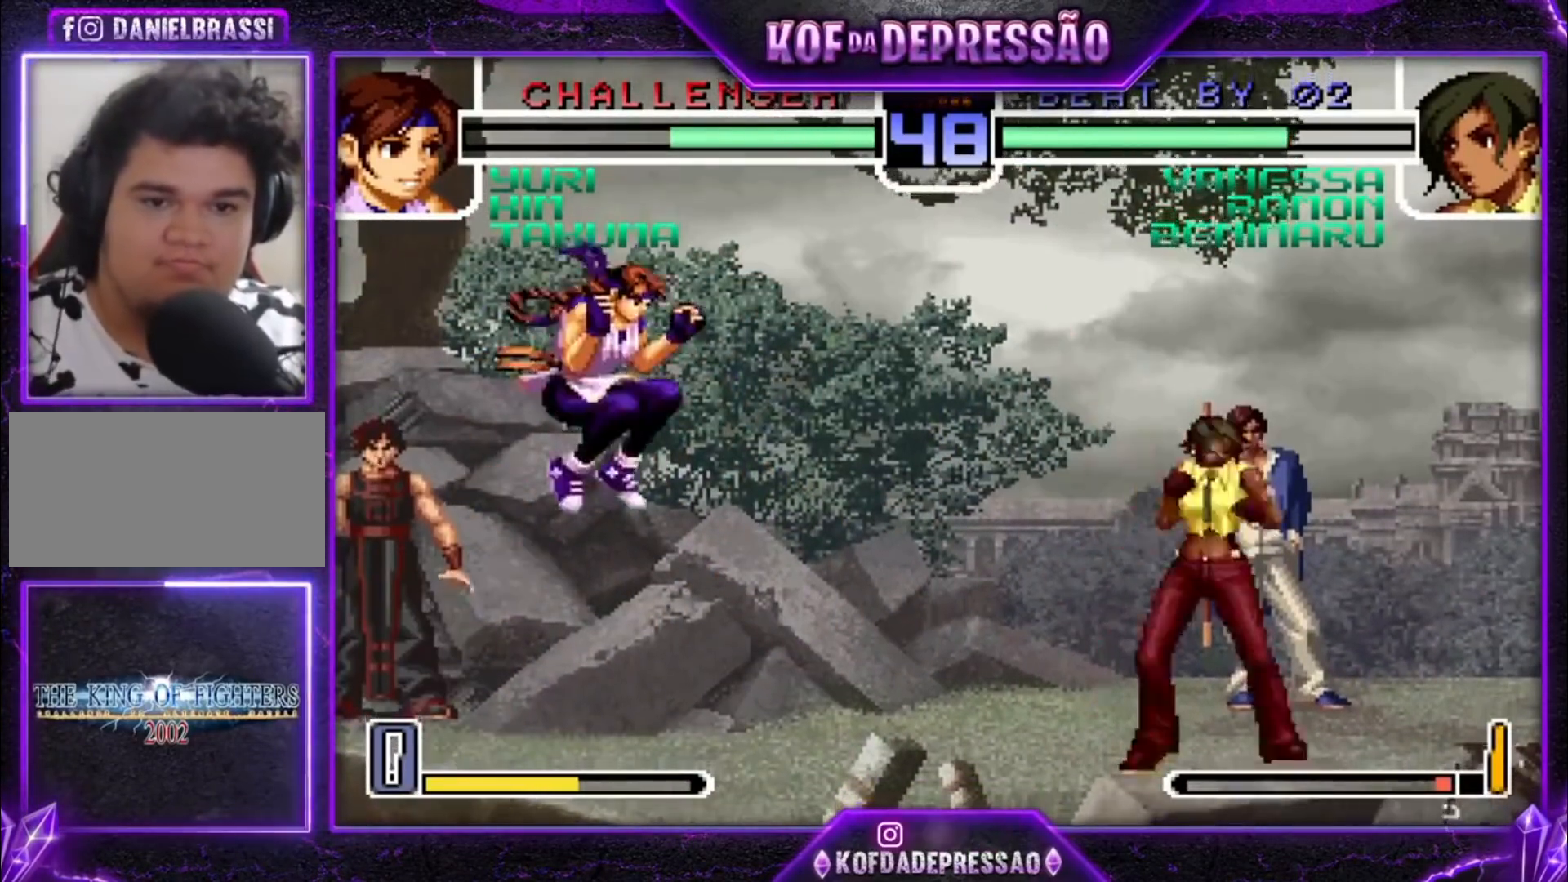
{"buttons": [], "left_stick": "down-right", "events": [[100, "SQUARE", "up"], [100, "left_stick", "down-right"], [167, "CROSS", "down"], [167, "SQUARE", "down"], [233, "SQUARE", "up"], [267, "CROSS", "up"]]}
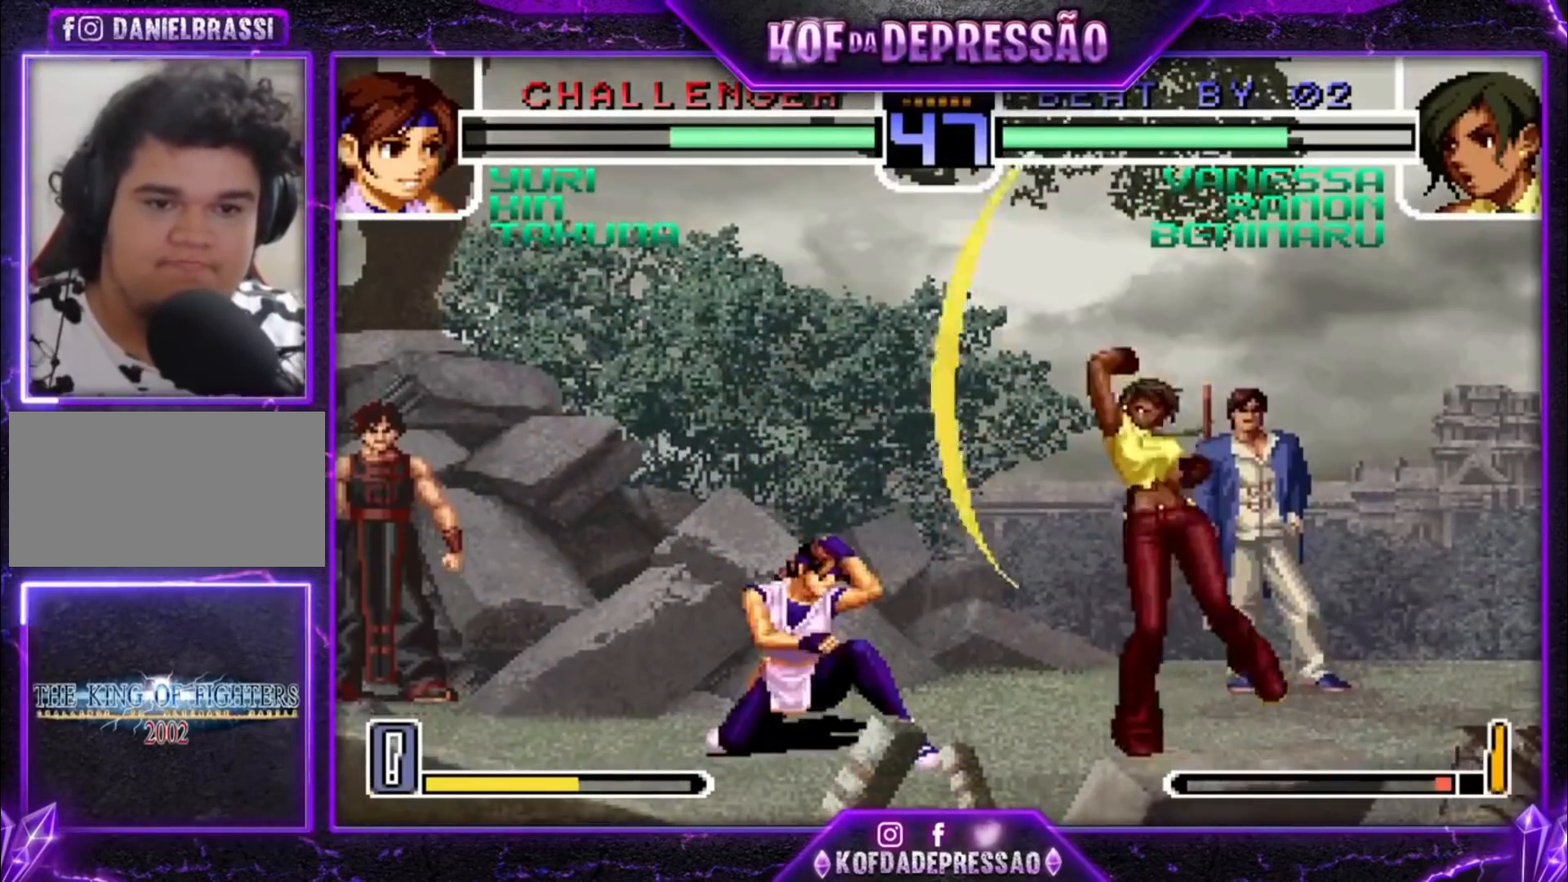
{"buttons": [], "left_stick": "down-right", "events": []}
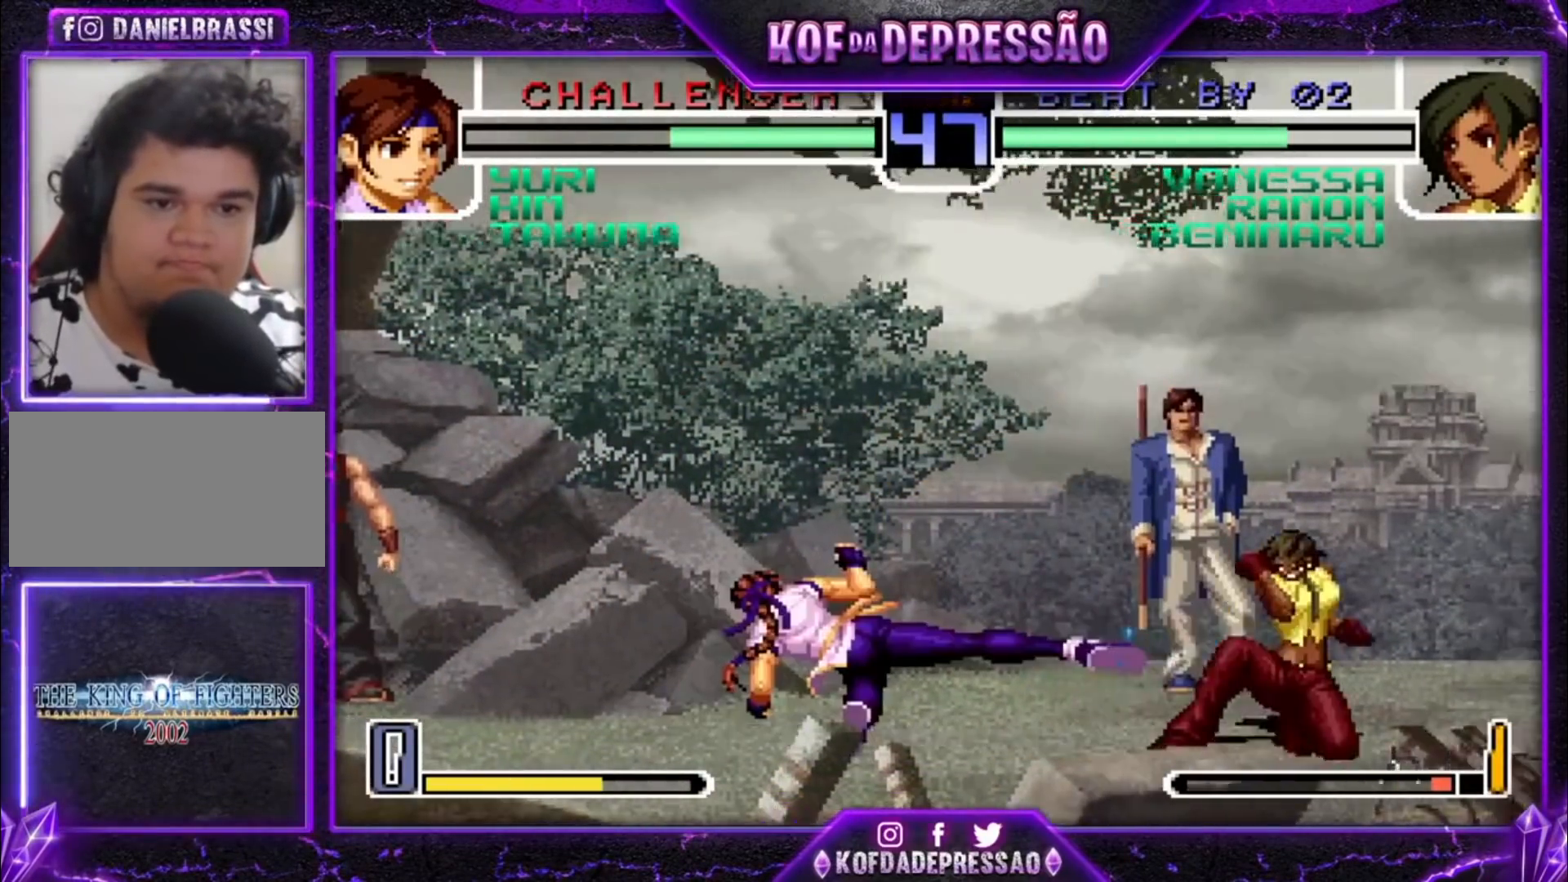
{"buttons": [], "left_stick": "center", "events": [[167, "SQUARE", "down"], [167, "left_stick", "left"], [267, "SQUARE", "up"], [267, "left_stick", "center"]]}
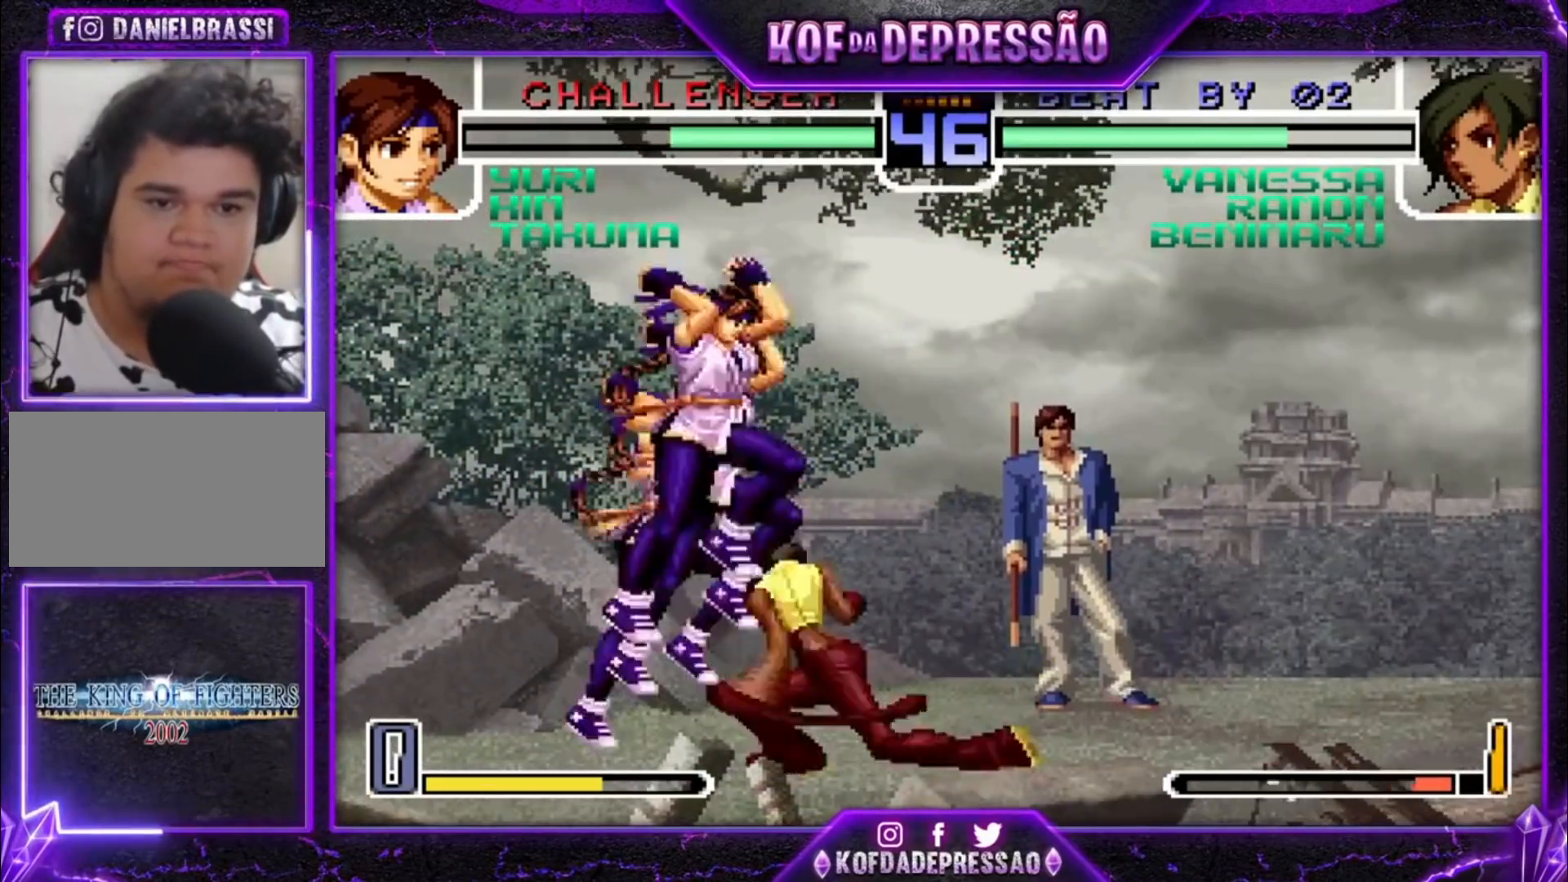
{"buttons": [], "left_stick": "up-left", "events": [[367, "left_stick", "down-right"], [467, "left_stick", "up-left"]]}
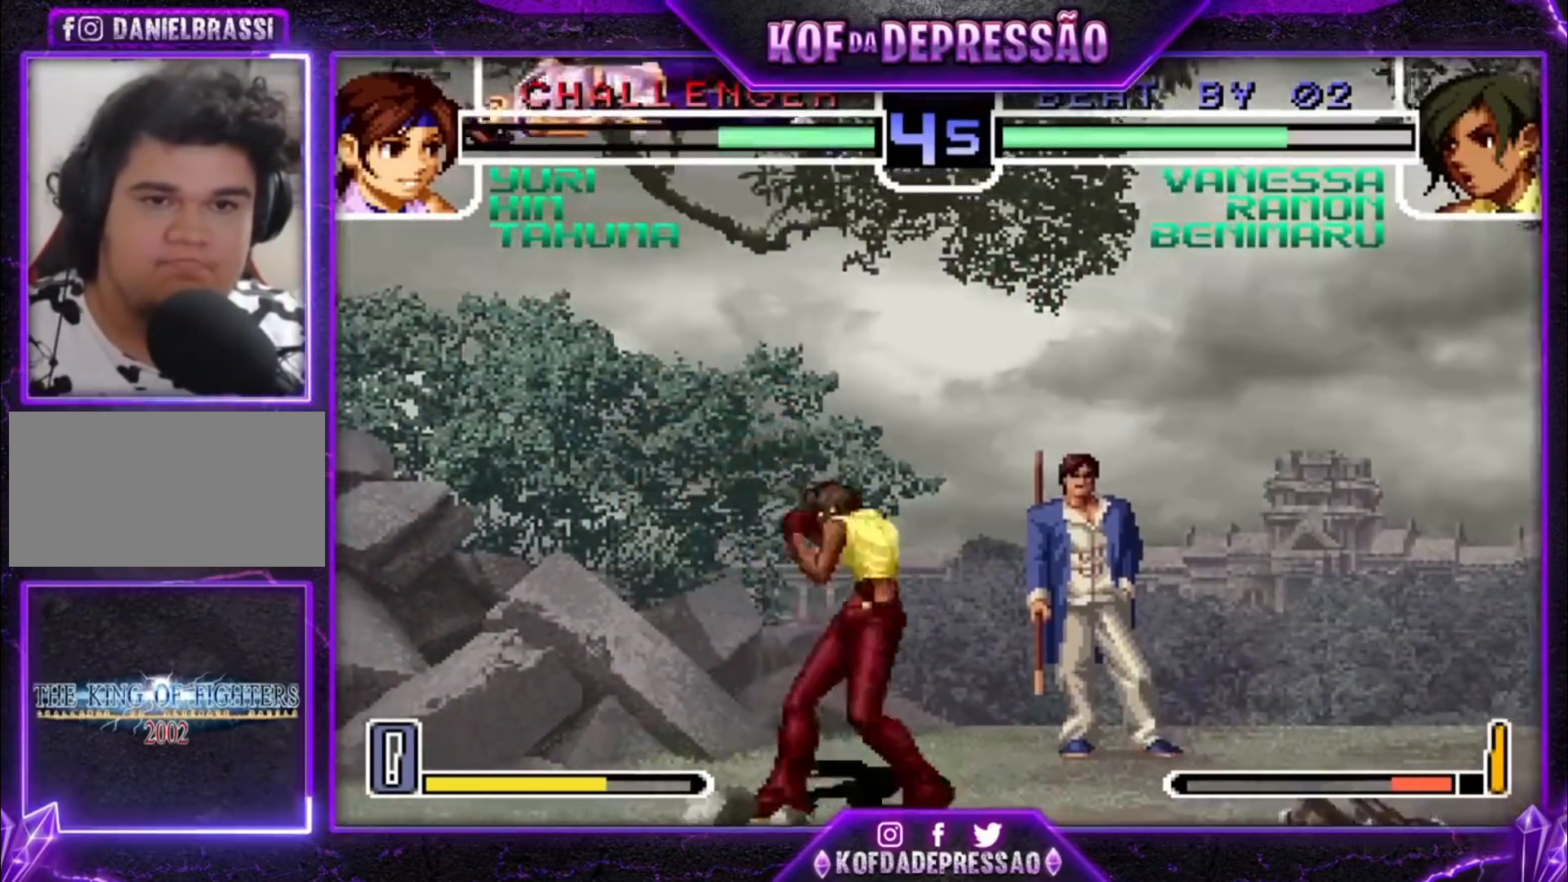
{"buttons": [], "left_stick": "center", "events": [[33, "CROSS", "down"], [33, "R1", "down"], [133, "CROSS", "up"], [133, "R1", "up"], [267, "left_stick", "center"]]}
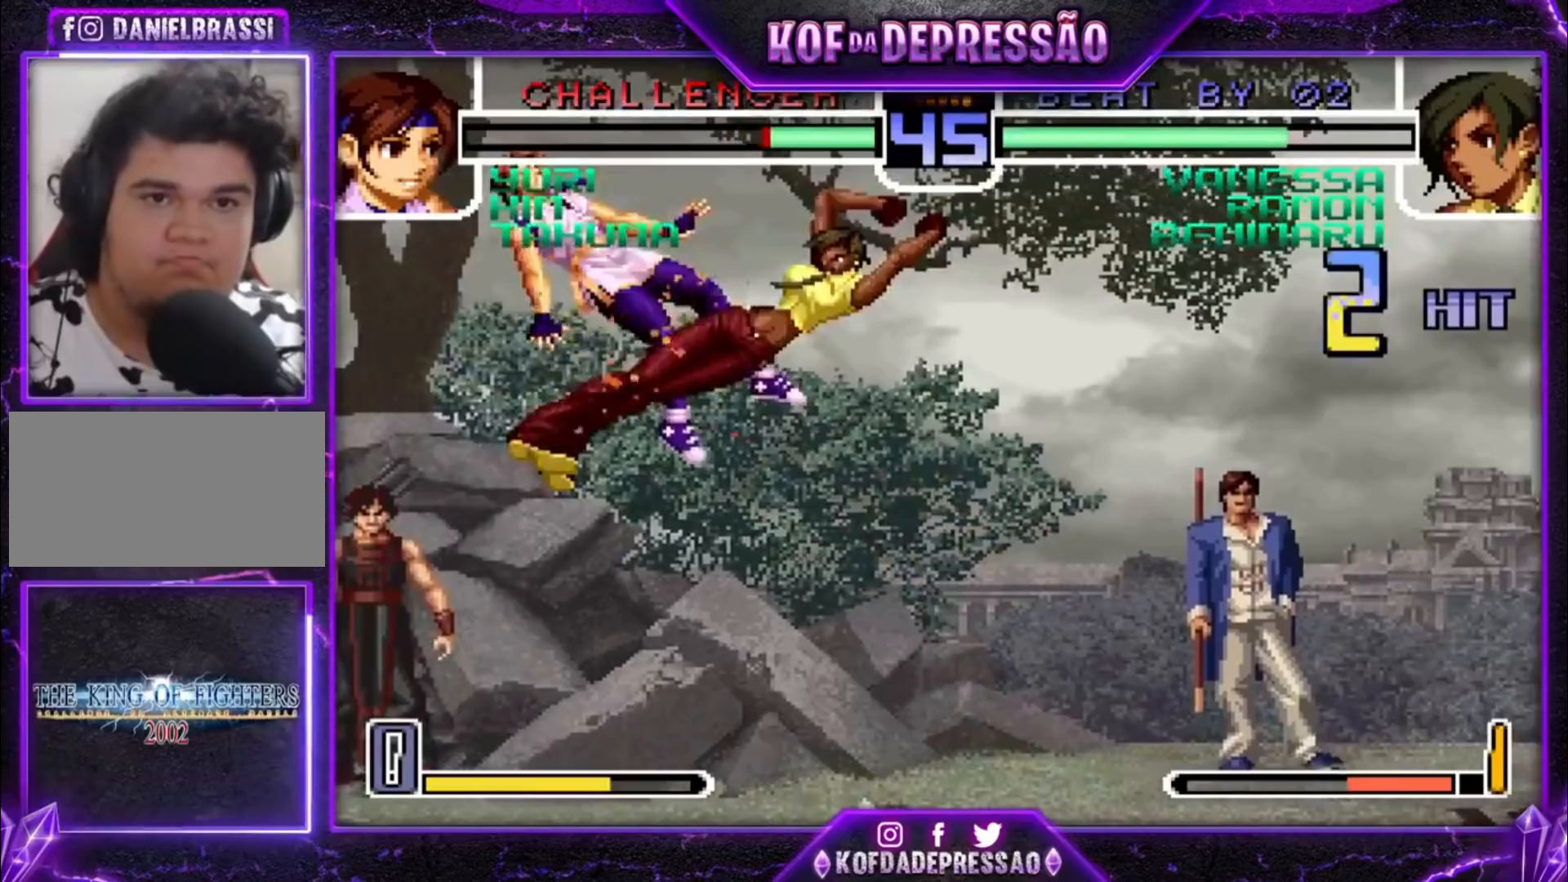
{"buttons": [], "left_stick": "left", "events": [[400, "left_stick", "down"], [467, "left_stick", "left"]]}
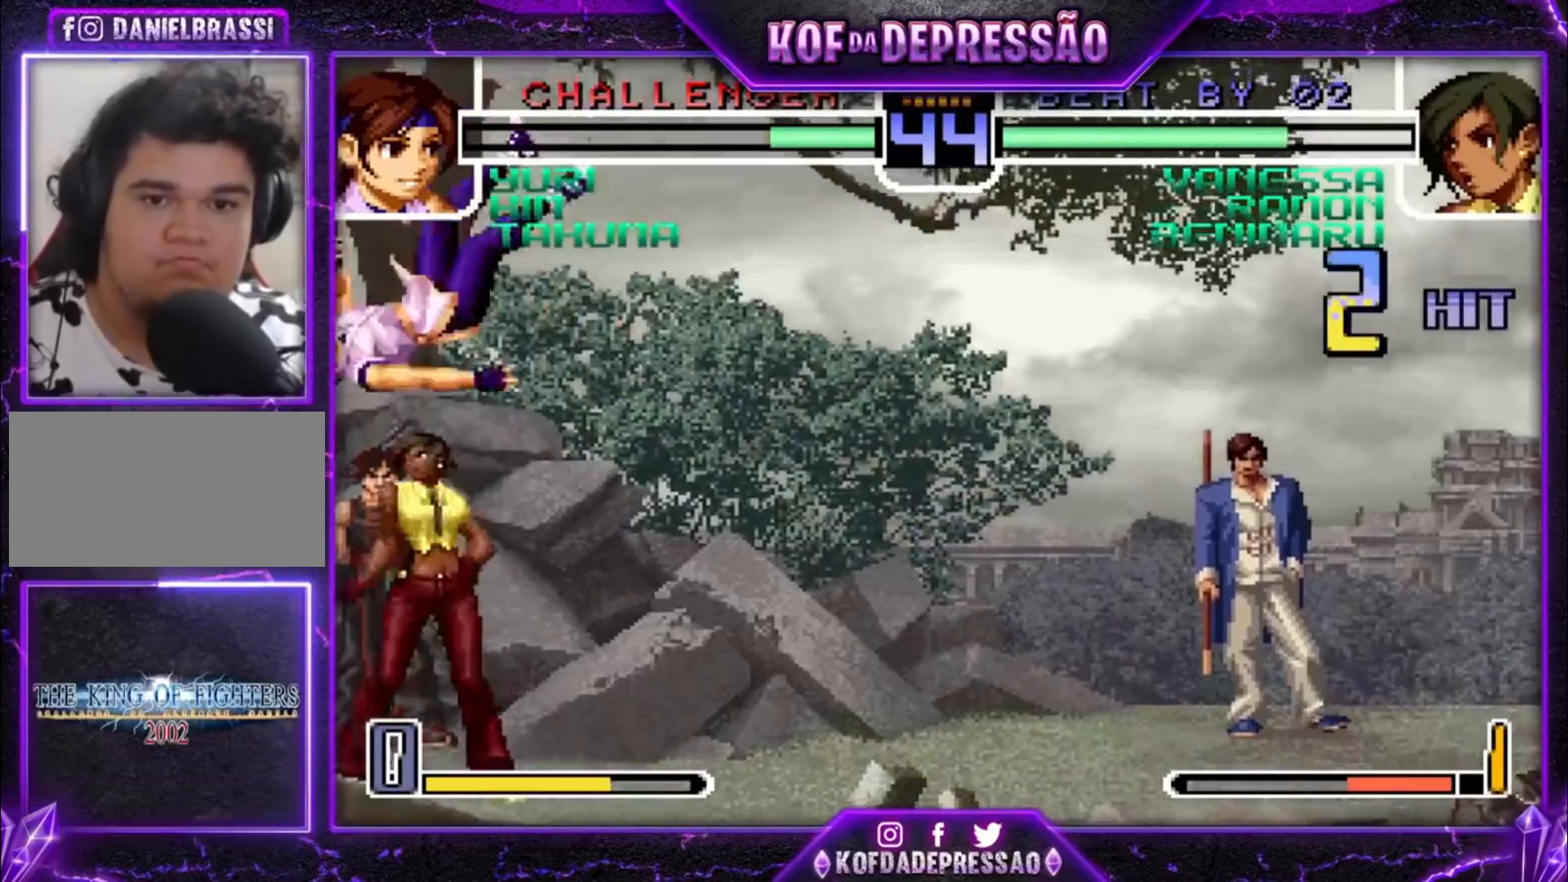
{"buttons": [], "left_stick": "right", "events": [[33, "left_stick", "center"], [100, "left_stick", "right"], [300, "SQUARE", "down"], [467, "SQUARE", "up"]]}
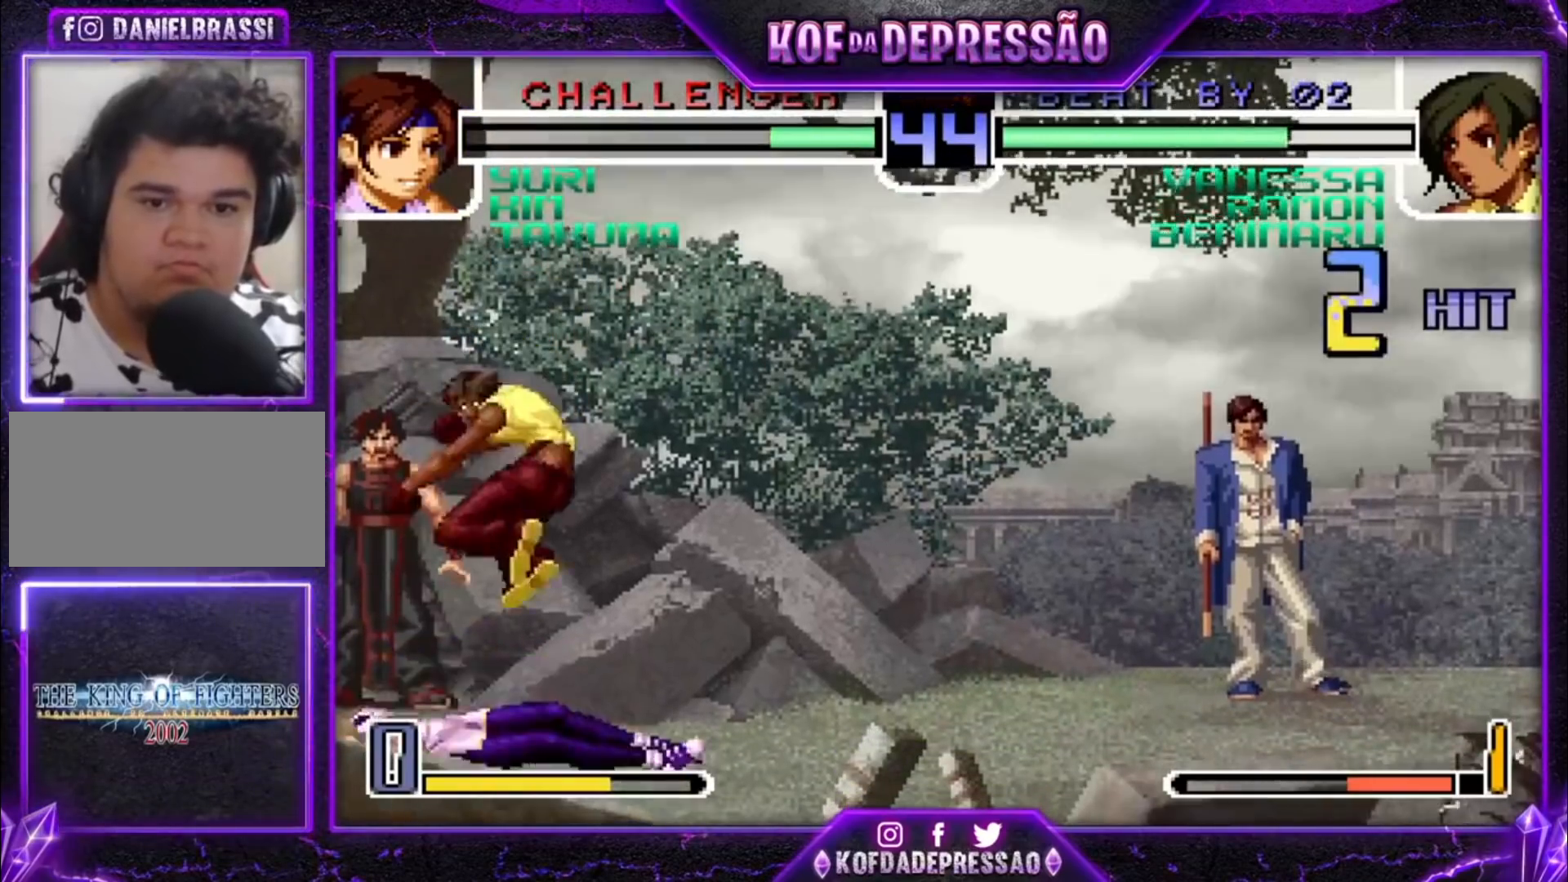
{"buttons": ["SQUARE"], "left_stick": "left", "events": [[67, "CROSS", "down"], [133, "CROSS", "up"], [467, "SQUARE", "down"], [467, "left_stick", "left"]]}
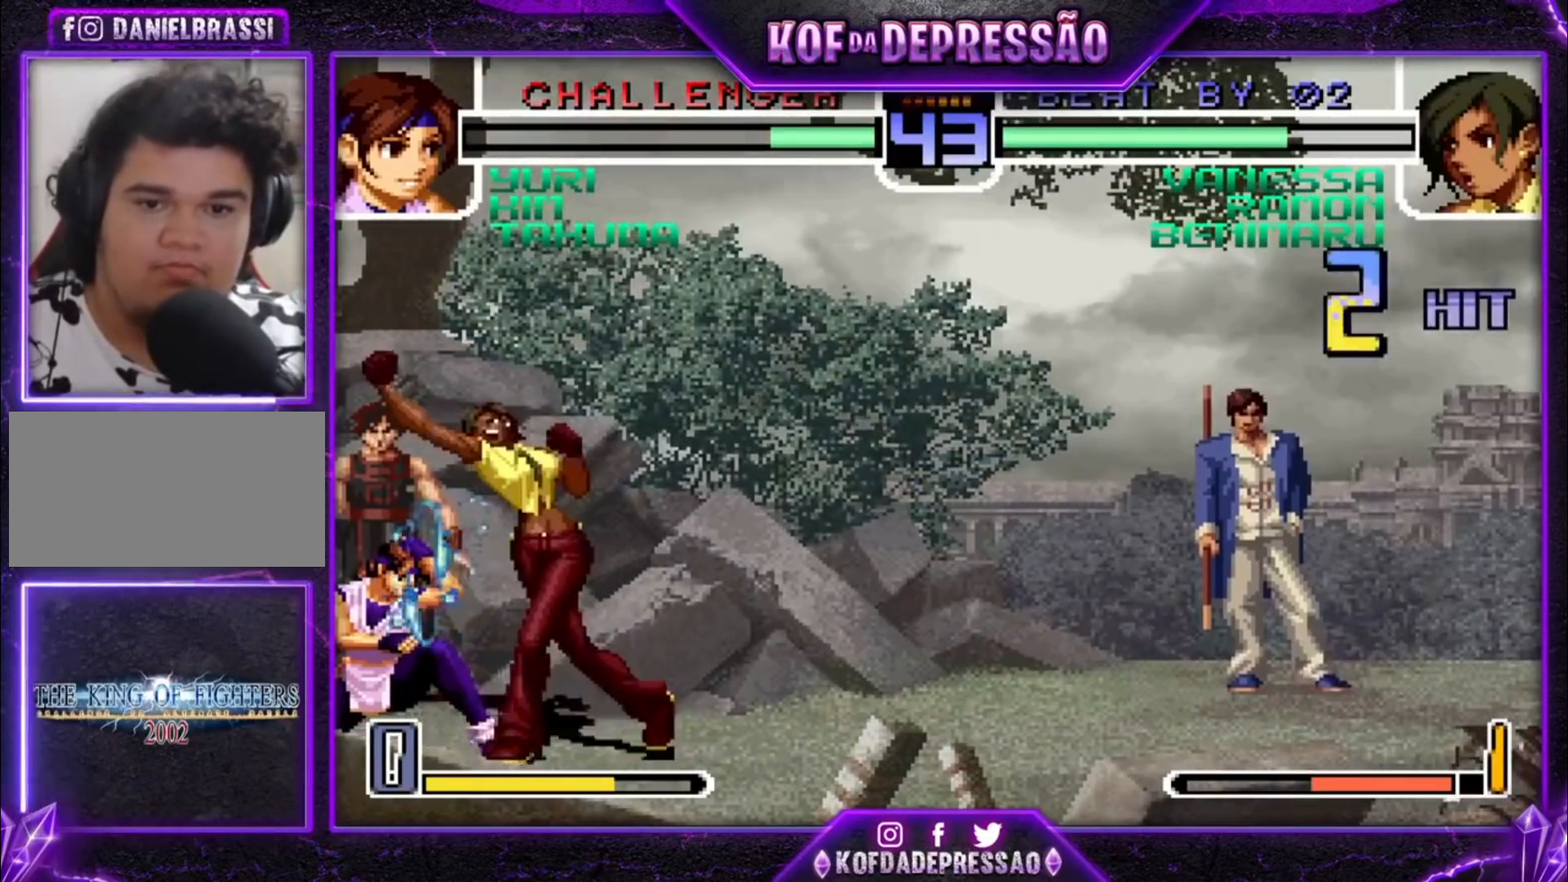
{"buttons": [], "left_stick": "center", "events": [[100, "SQUARE", "up"], [100, "left_stick", "center"]]}
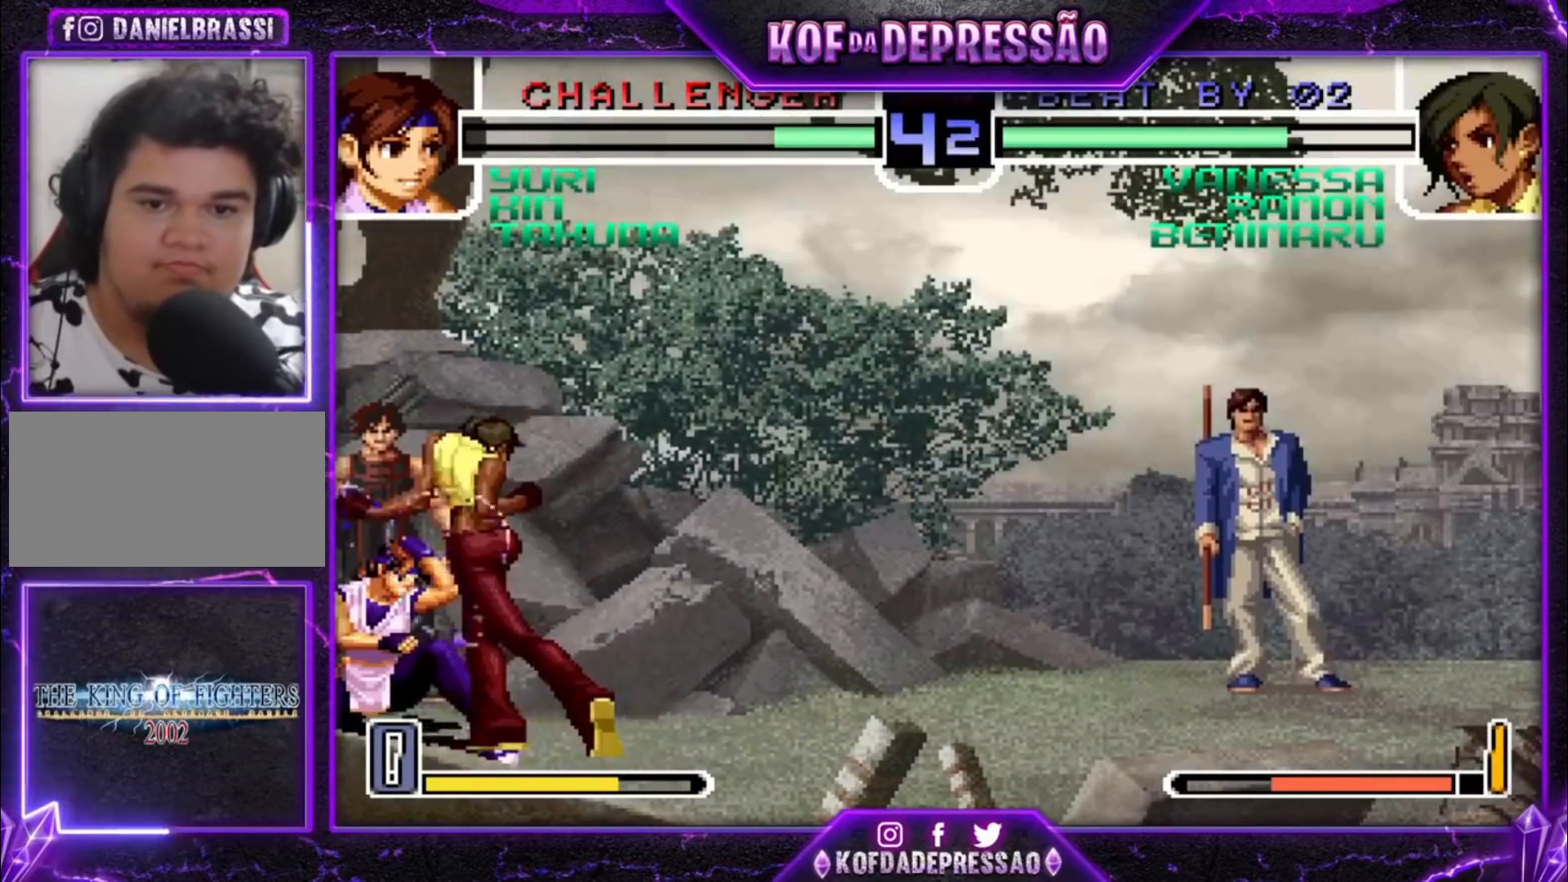
{"buttons": [], "left_stick": "down"}
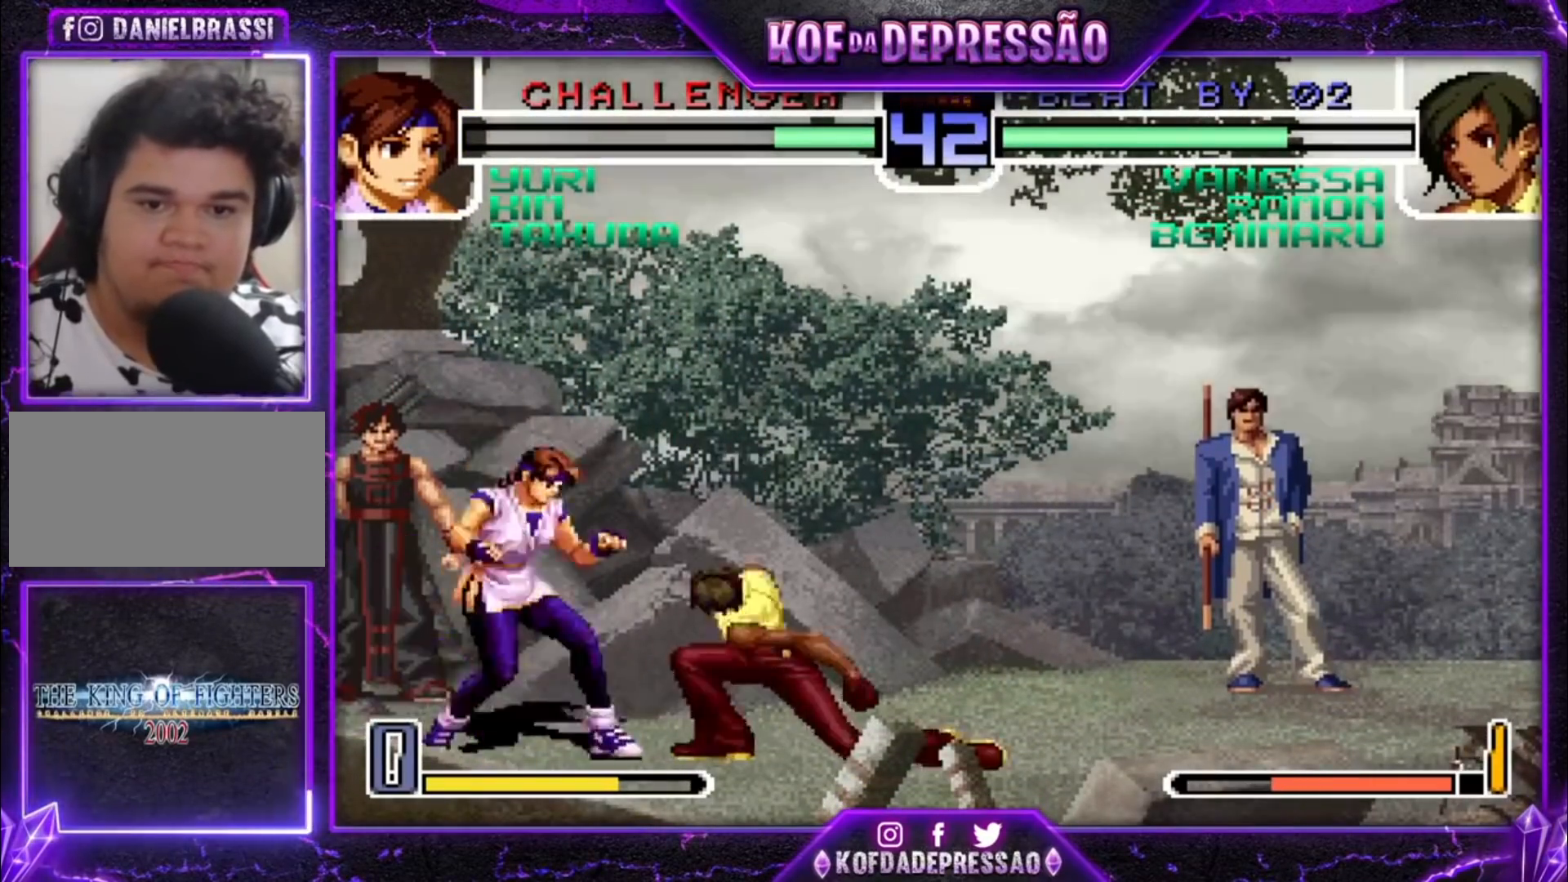
{"buttons": [], "left_stick": "down", "events": [[33, "left_stick", "right"], [67, "TRIANGLE", "down"], [167, "TRIANGLE", "up"], [233, "left_stick", "center"], [433, "left_stick", "down"]]}
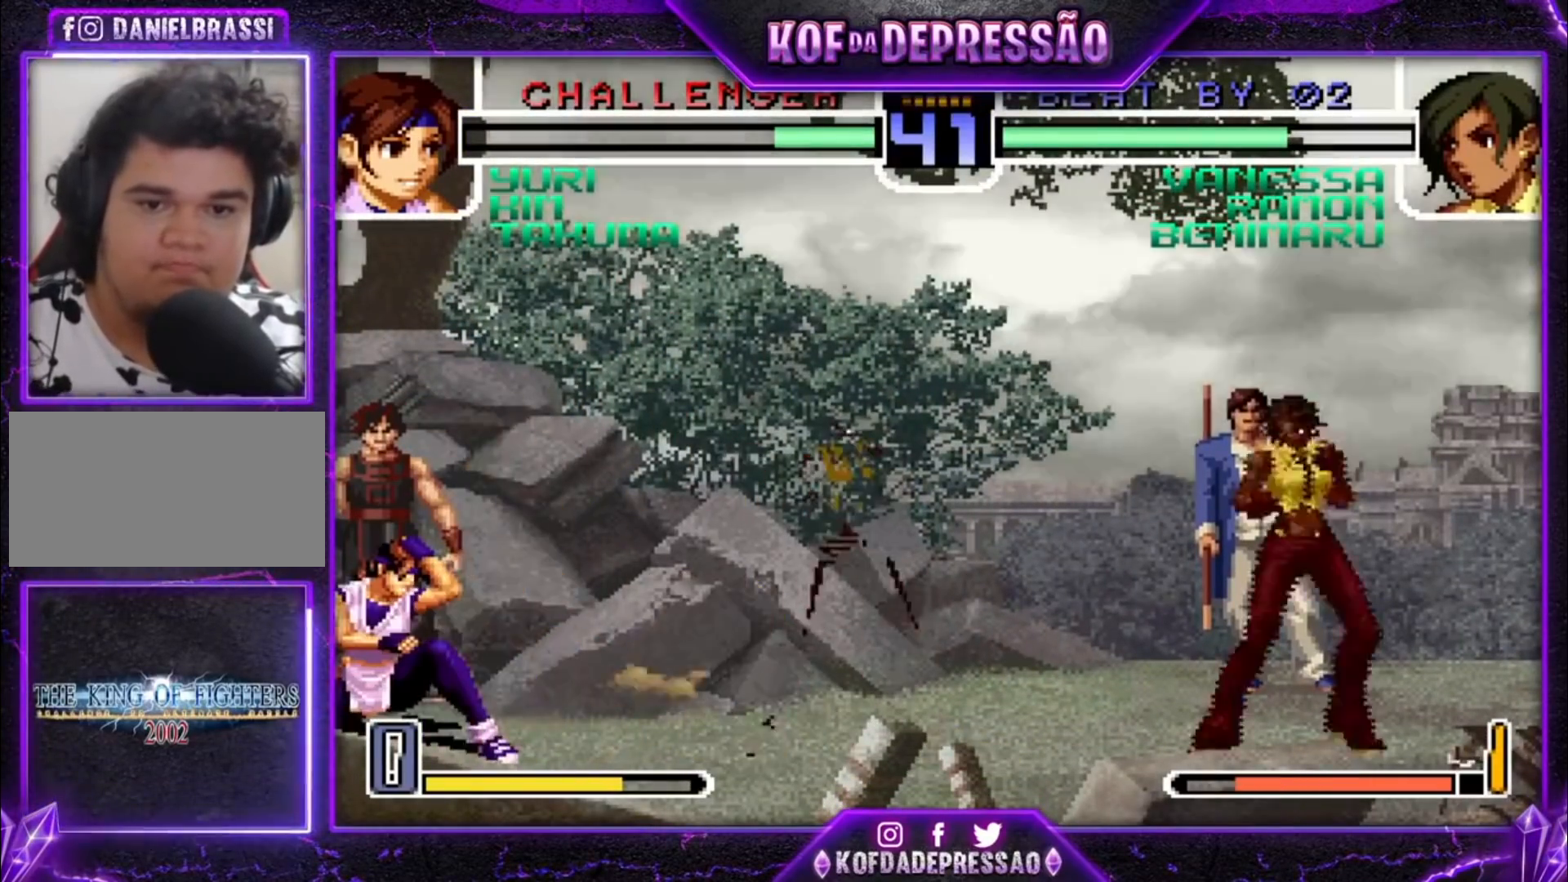
{"buttons": [], "left_stick": "down-right", "events": [[67, "left_stick", "up-left"], [167, "left_stick", "down-right"], [333, "TRIANGLE", "down"], [467, "TRIANGLE", "up"]]}
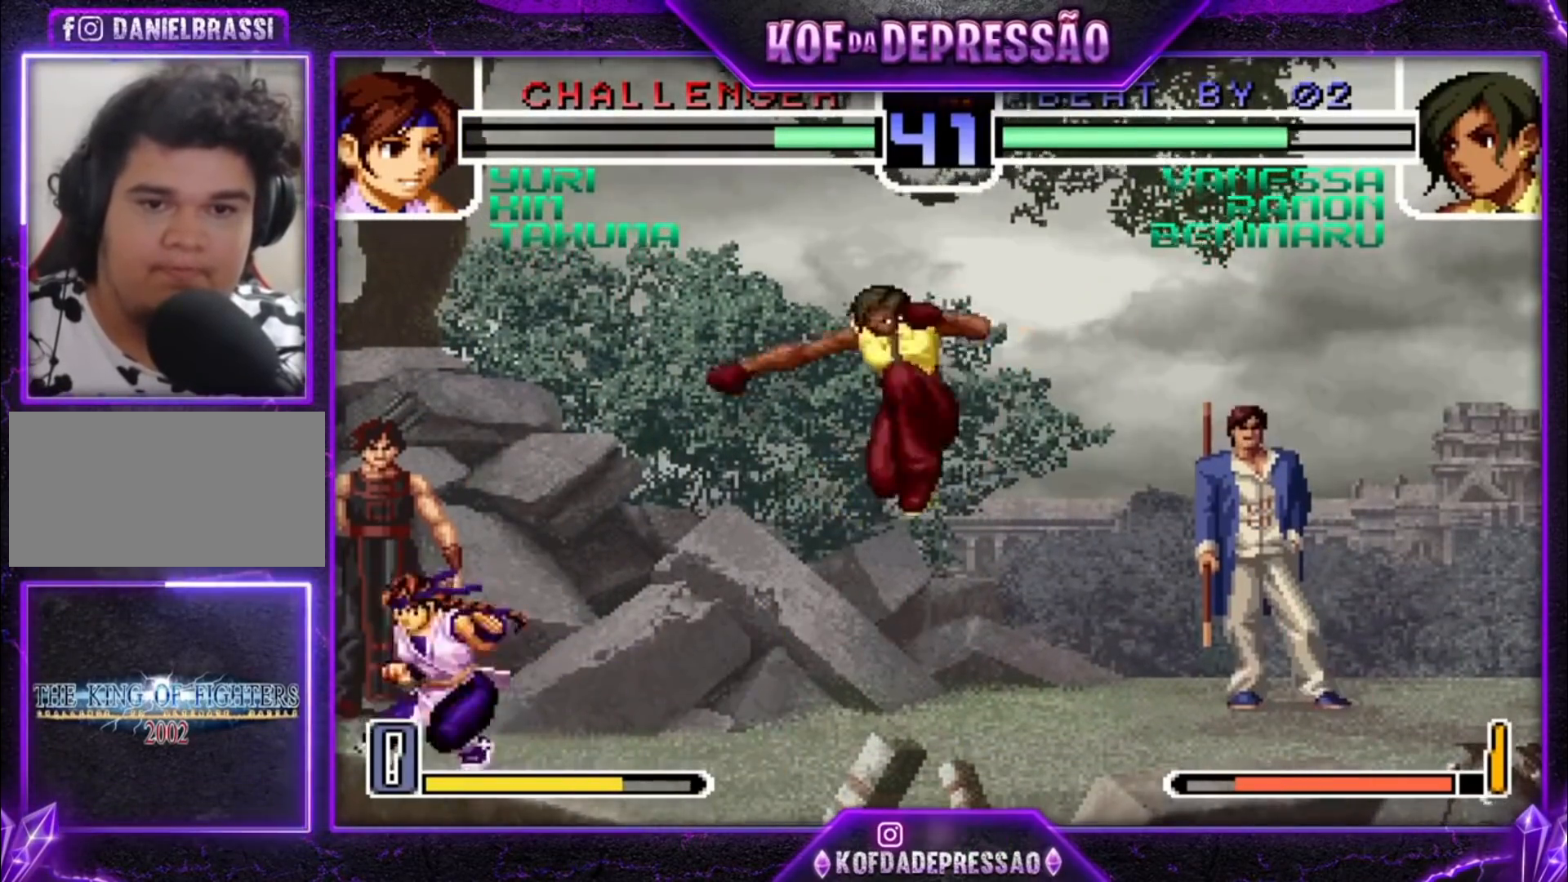
{"buttons": ["SQUARE"], "left_stick": "left", "events": [[333, "CROSS", "down"], [433, "CROSS", "up"], [500, "SQUARE", "down"], [500, "left_stick", "left"]]}
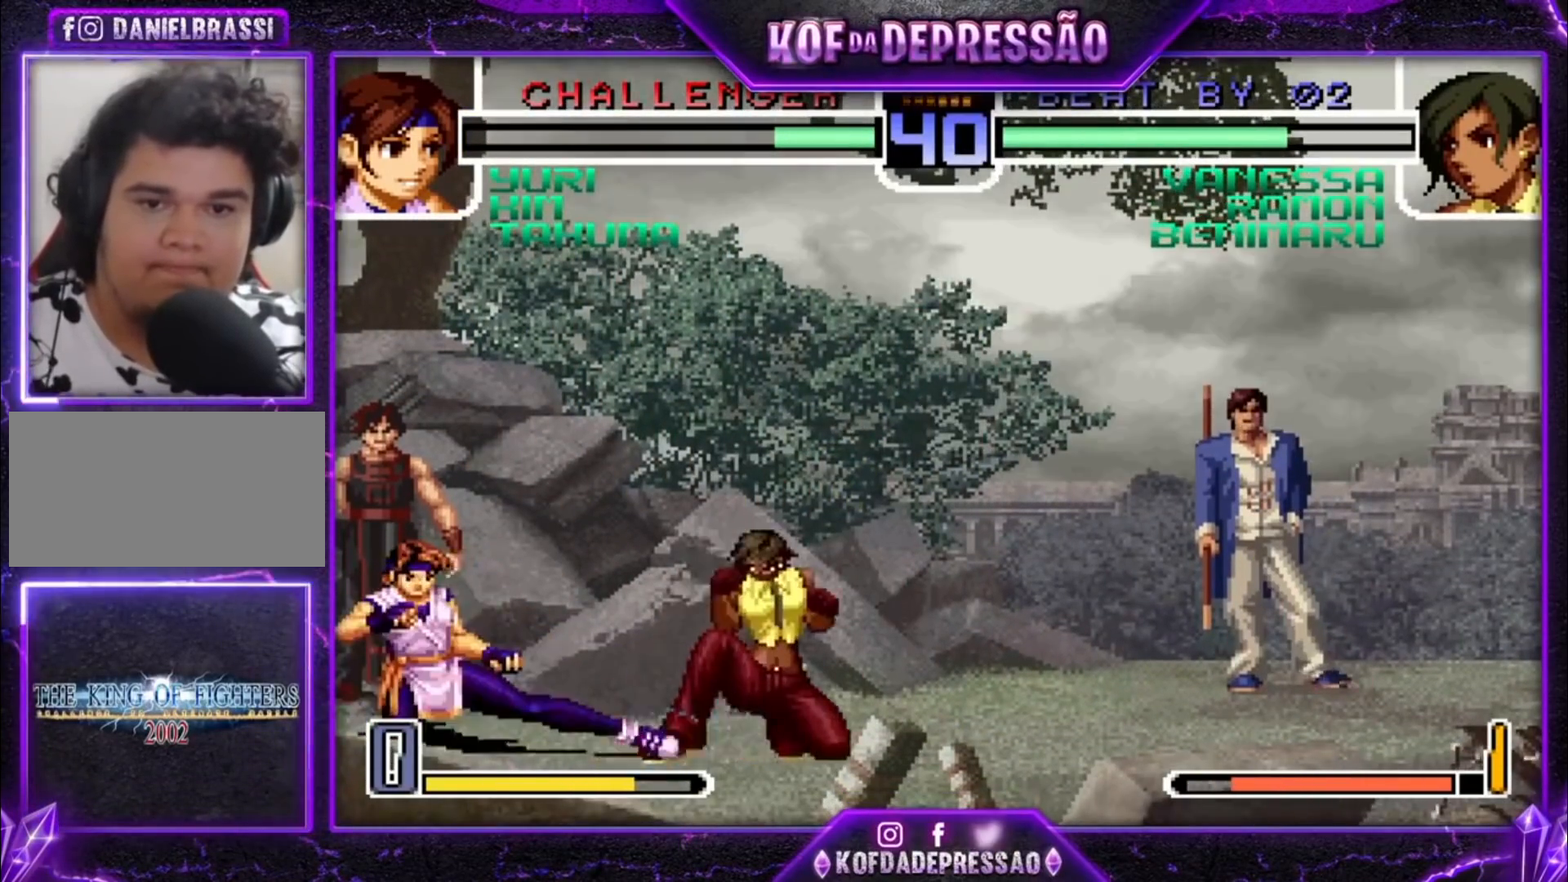
{"buttons": [], "left_stick": "down-right", "events": [[67, "left_stick", "center"], [100, "SQUARE", "up"], [133, "left_stick", "down-right"]]}
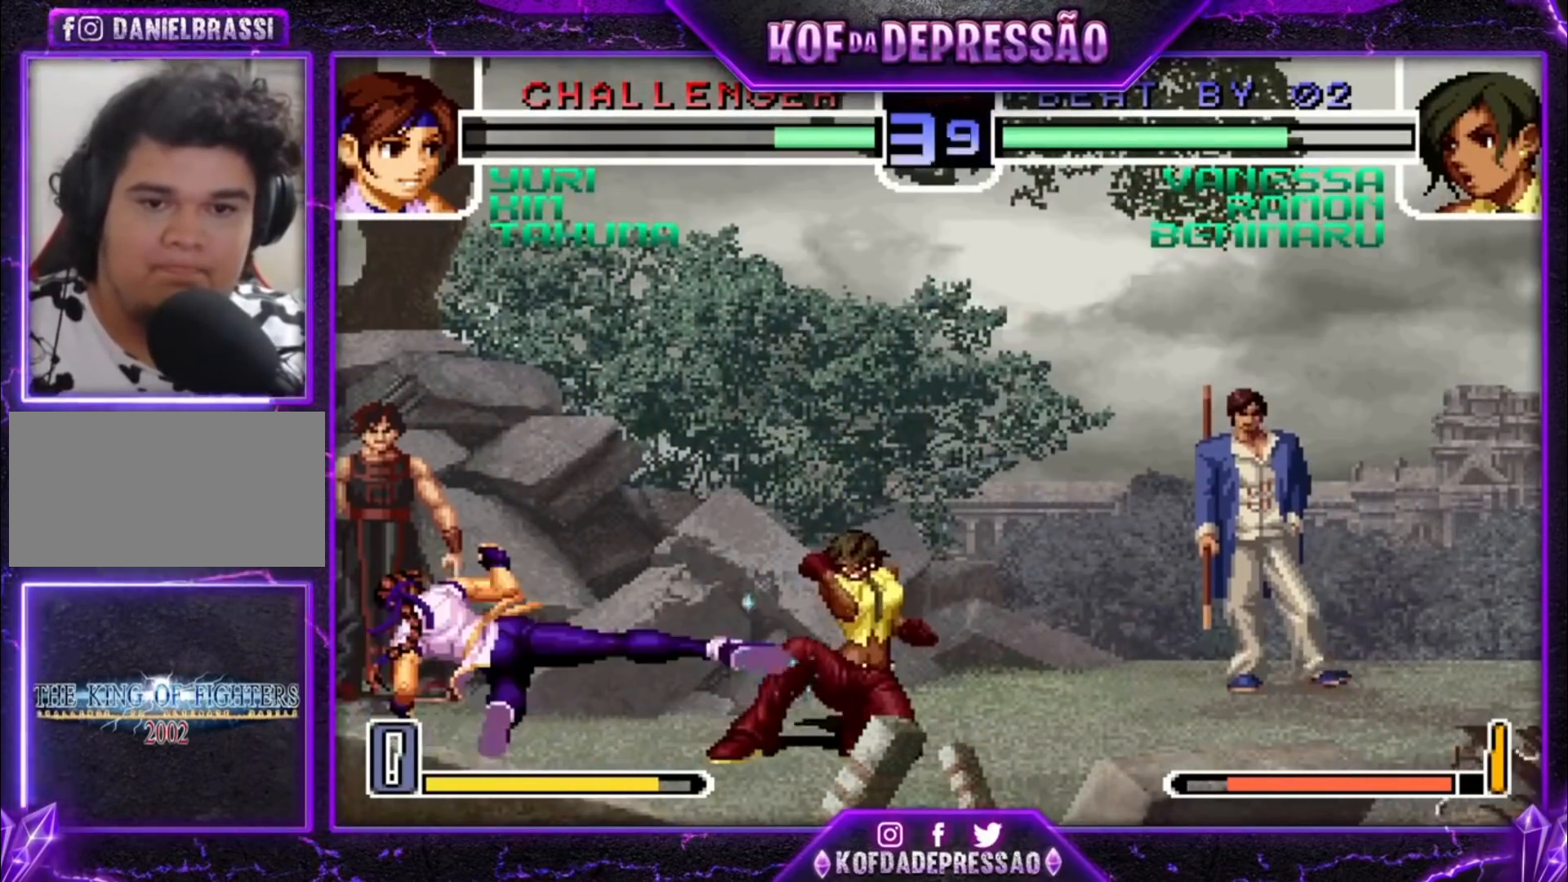
{"buttons": [], "left_stick": "center", "events": [[267, "SQUARE", "down"], [267, "left_stick", "left"], [333, "SQUARE", "up"], [333, "left_stick", "center"]]}